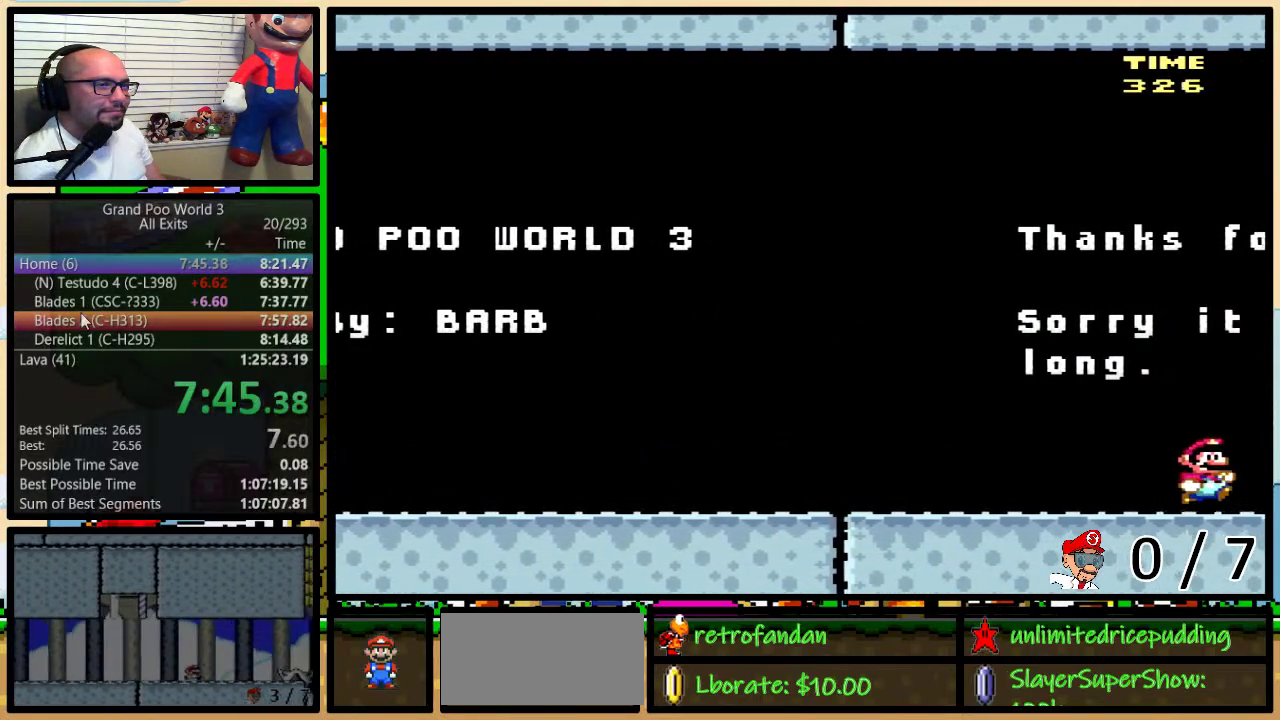
Gameplay with a controller (Nintendo layout); each line is a JSON object with the inputs held at the frame after it. "events" lists button and stick changes between this image and that frame as [ms after this image, input, new state], when the widget could be followed in between. Not read: DPAD_RIGHT L1 L3 R1 R3.
{"buttons": ["Y"], "events": []}
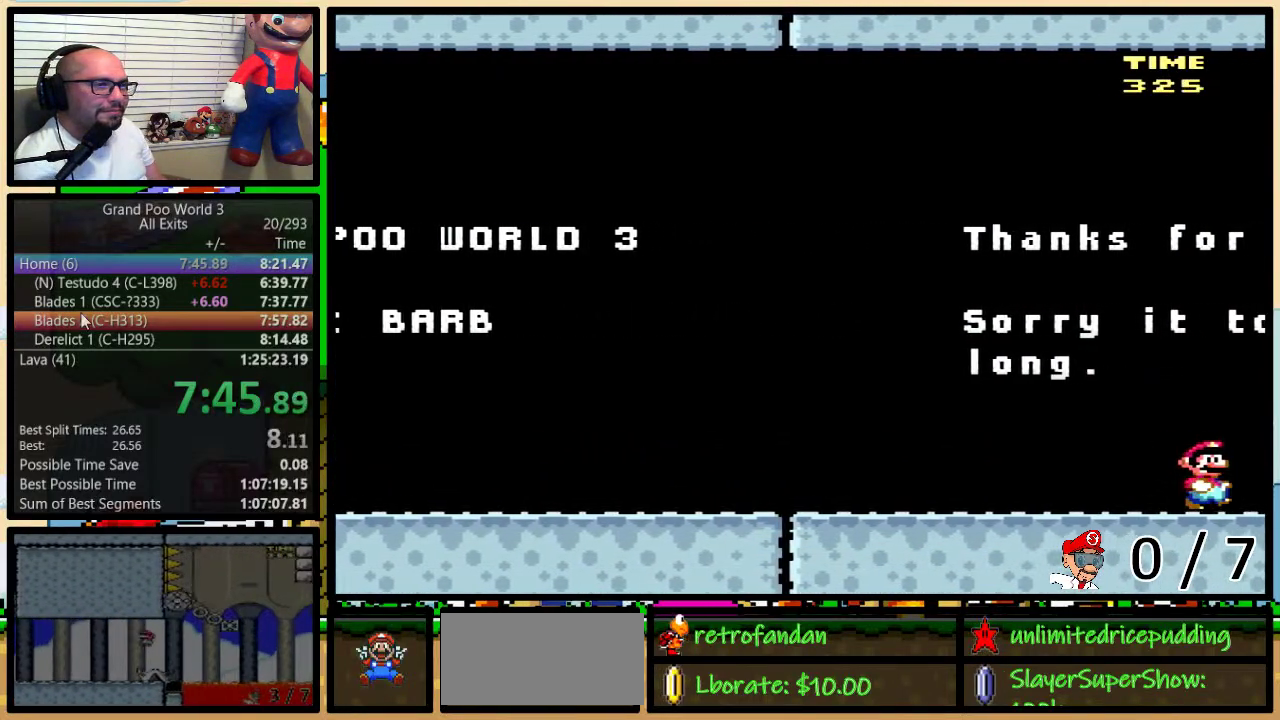
{"buttons": ["Y"], "events": [[33, "DPAD_UP", "down"], [233, "DPAD_UP", "up"]]}
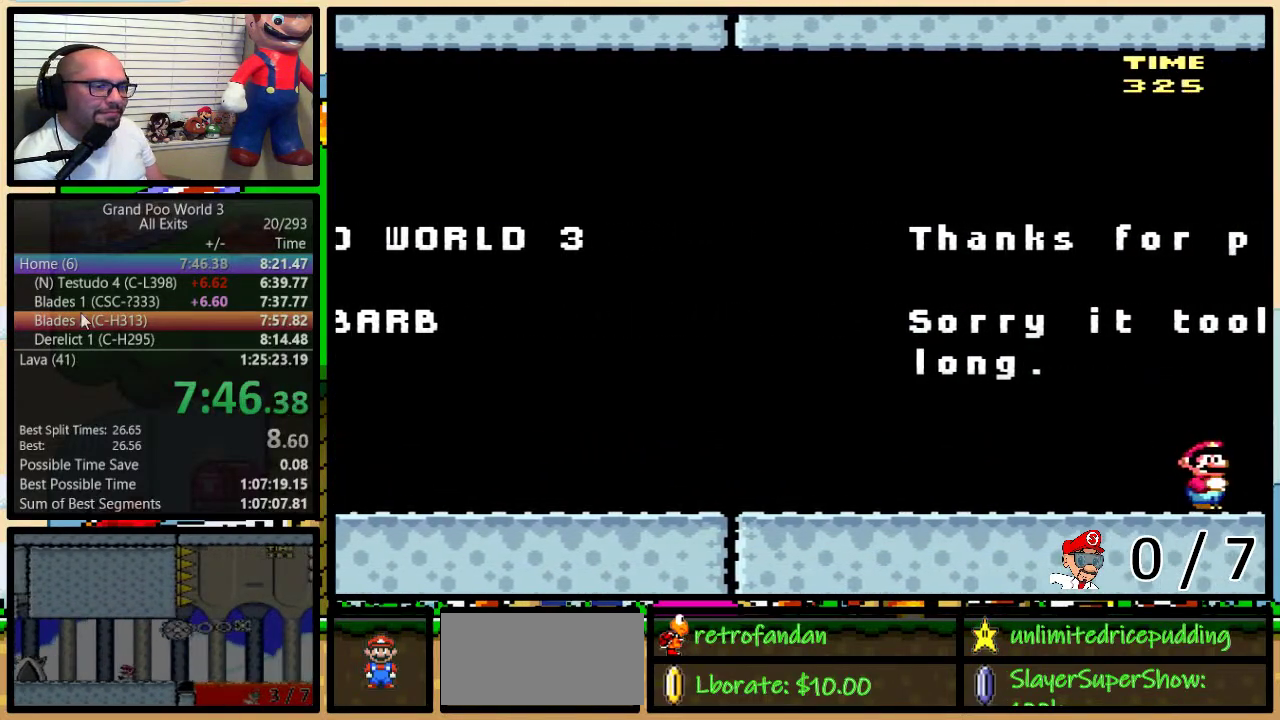
{"buttons": ["Y"], "events": []}
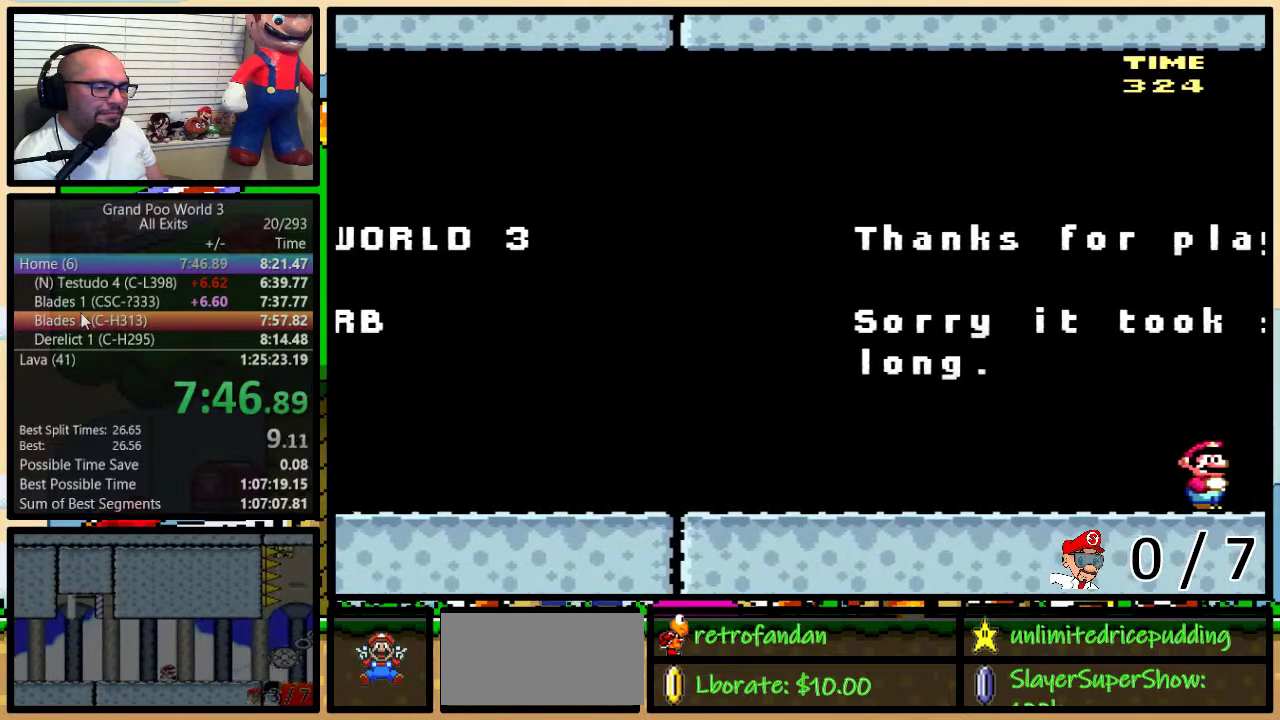
{"buttons": ["Y"], "events": []}
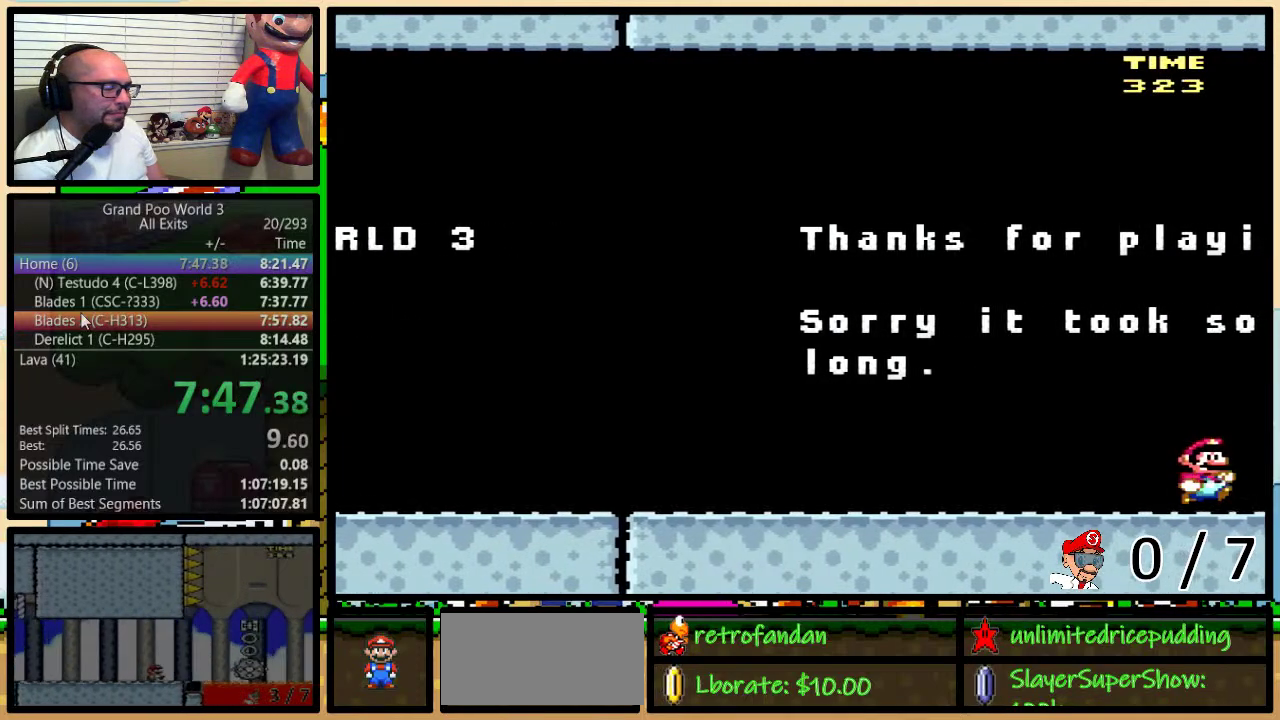
{"buttons": ["Y"], "events": []}
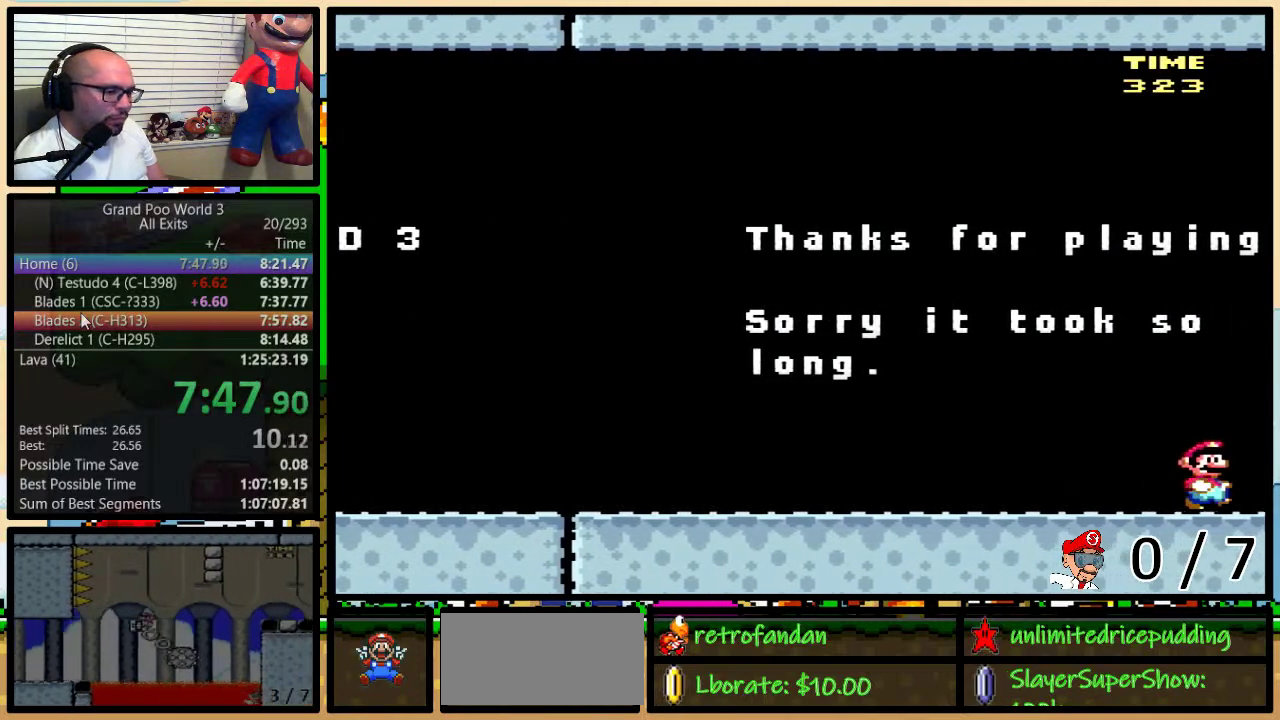
{"buttons": ["Y"], "events": []}
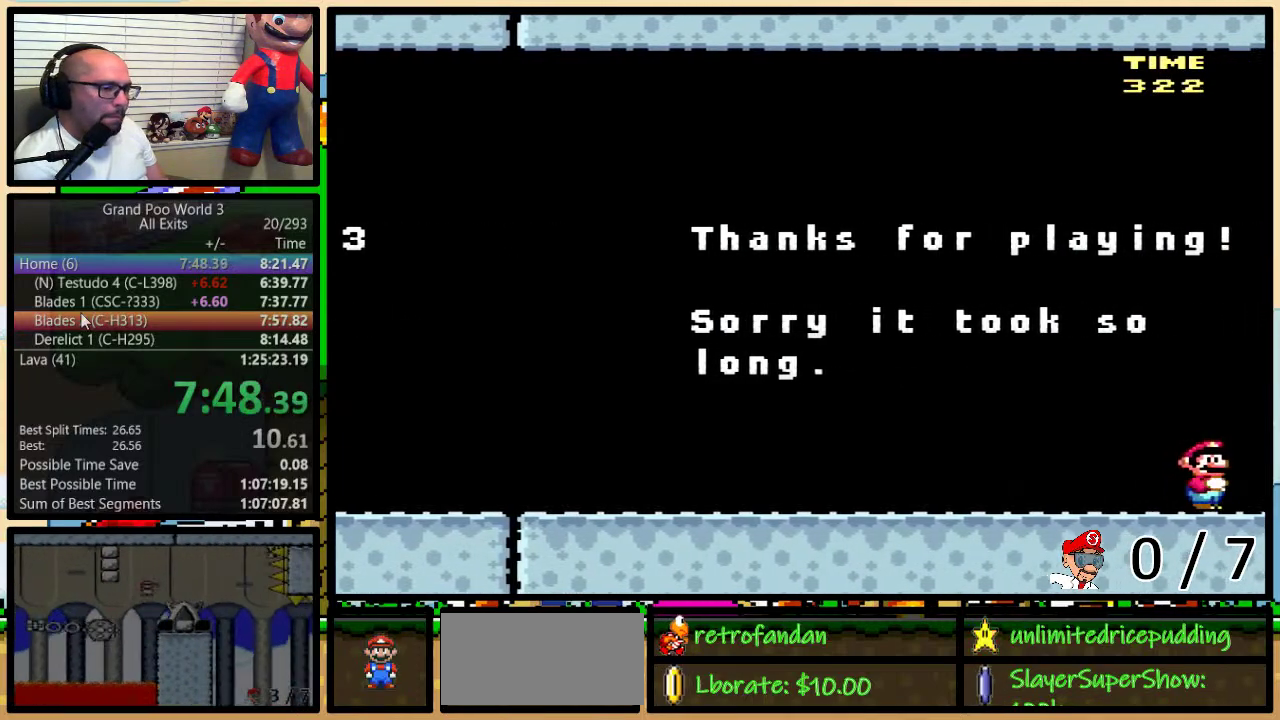
{"buttons": ["Y"], "events": []}
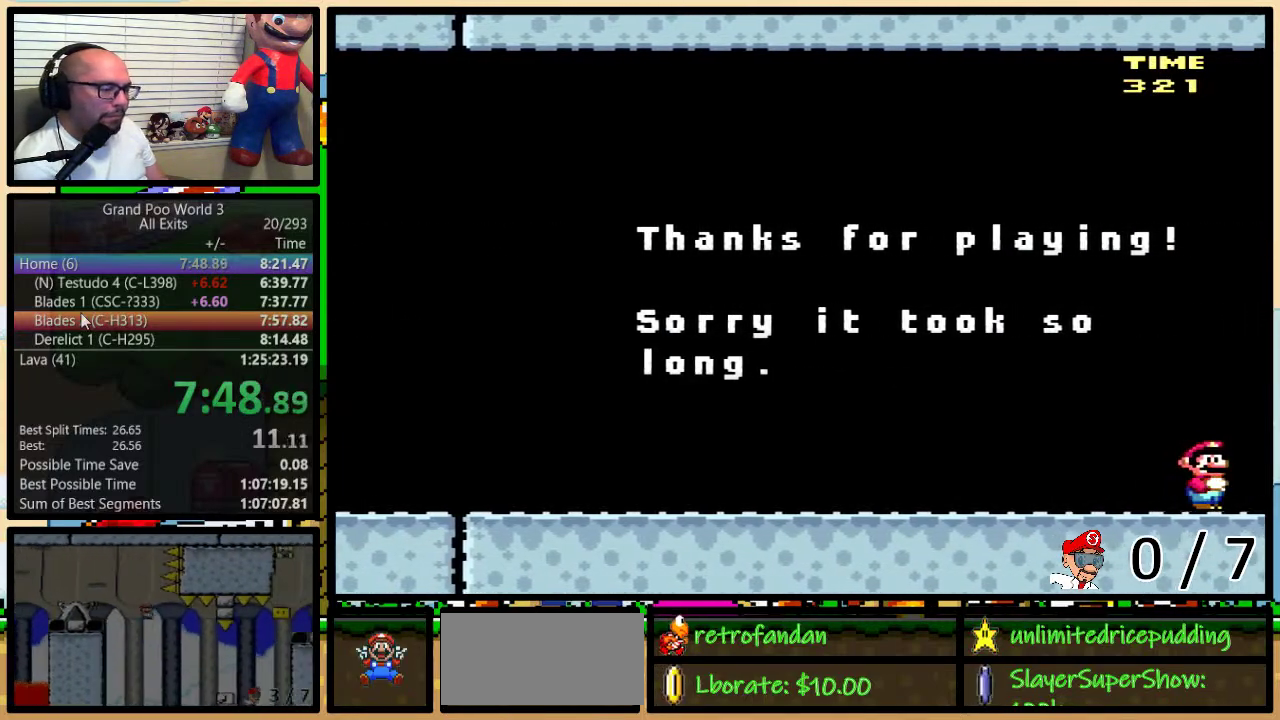
{"buttons": ["Y"], "events": []}
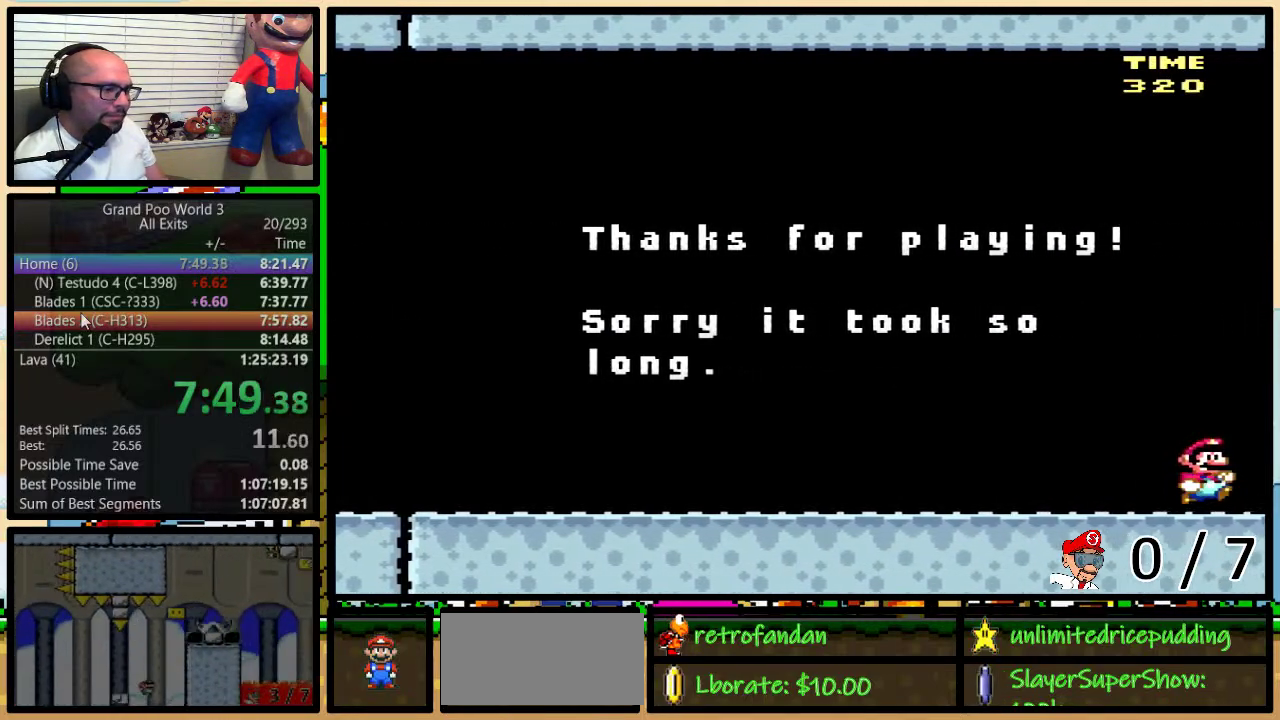
{"buttons": ["Y"], "events": []}
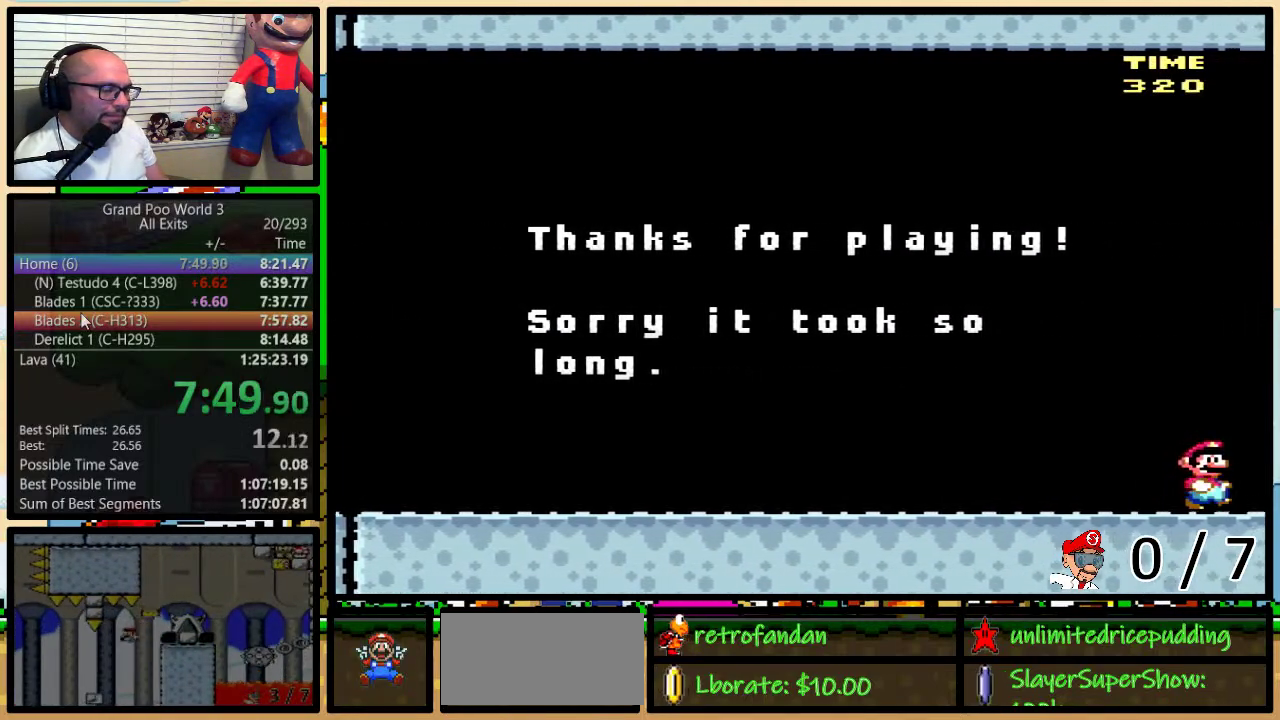
{"buttons": ["Y"], "events": []}
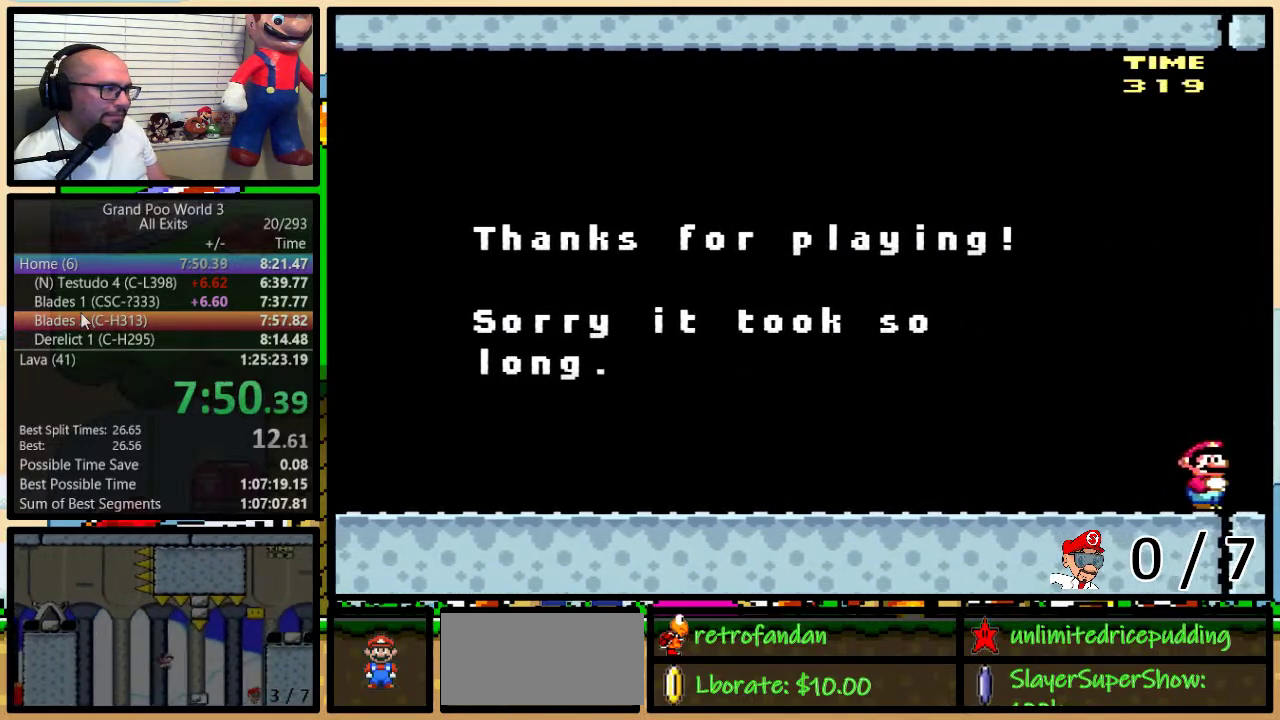
{"buttons": ["Y"], "events": []}
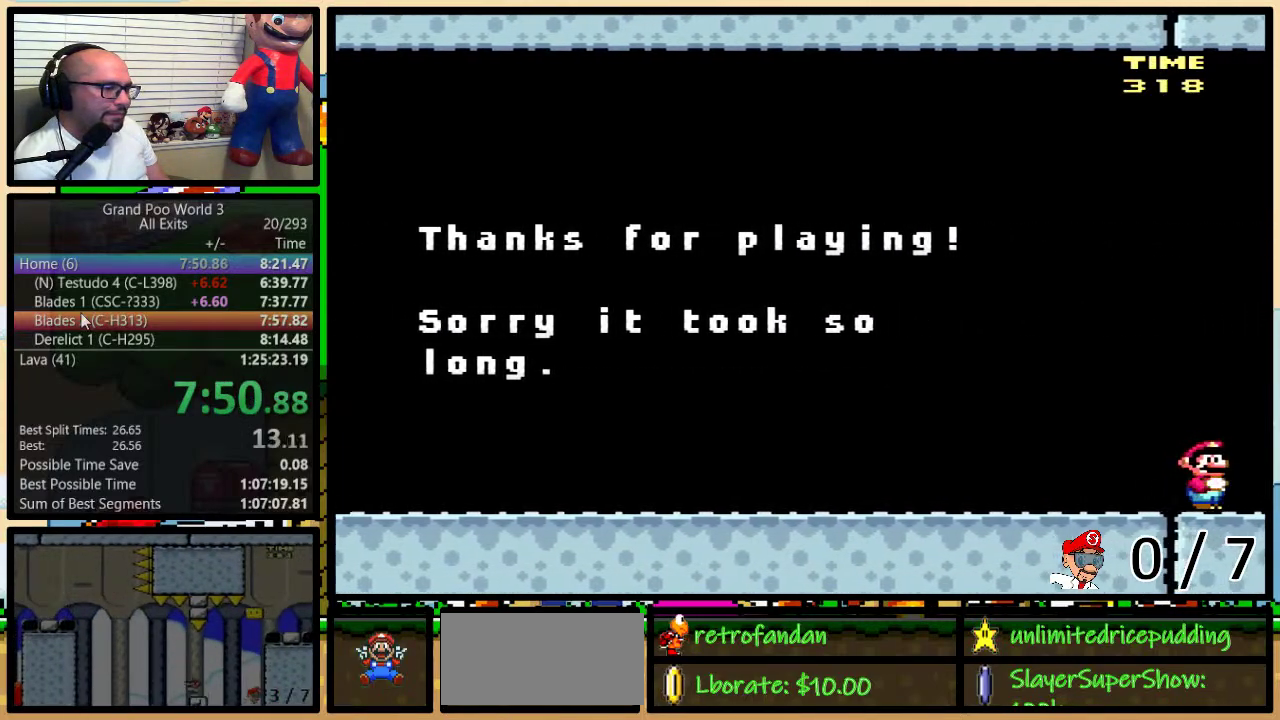
{"buttons": ["Y"], "events": []}
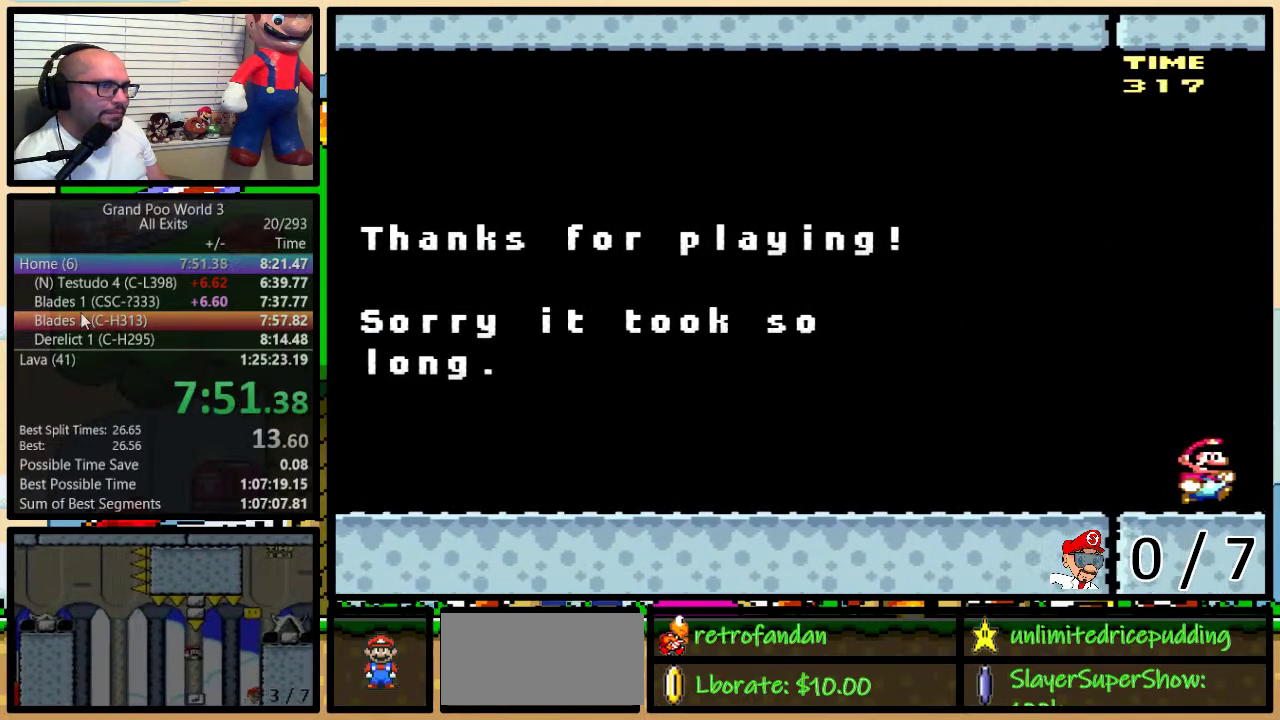
{"buttons": ["Y"], "events": []}
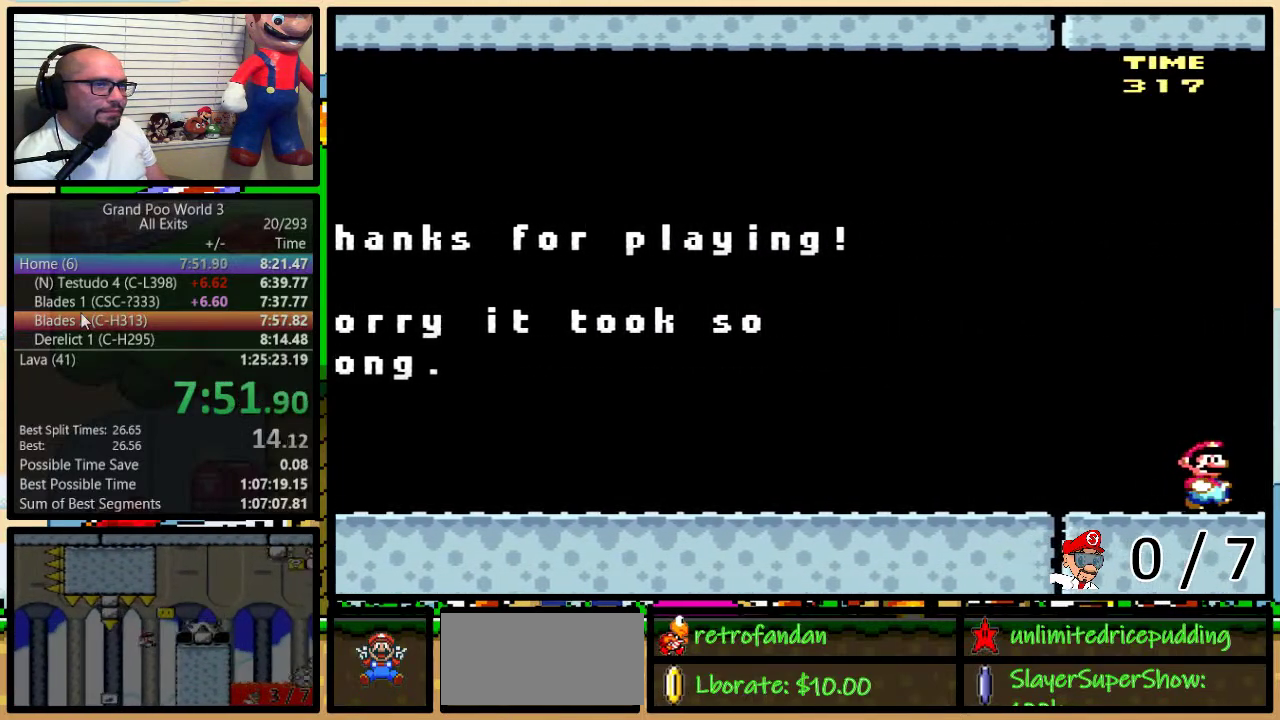
{"buttons": ["Y"], "events": []}
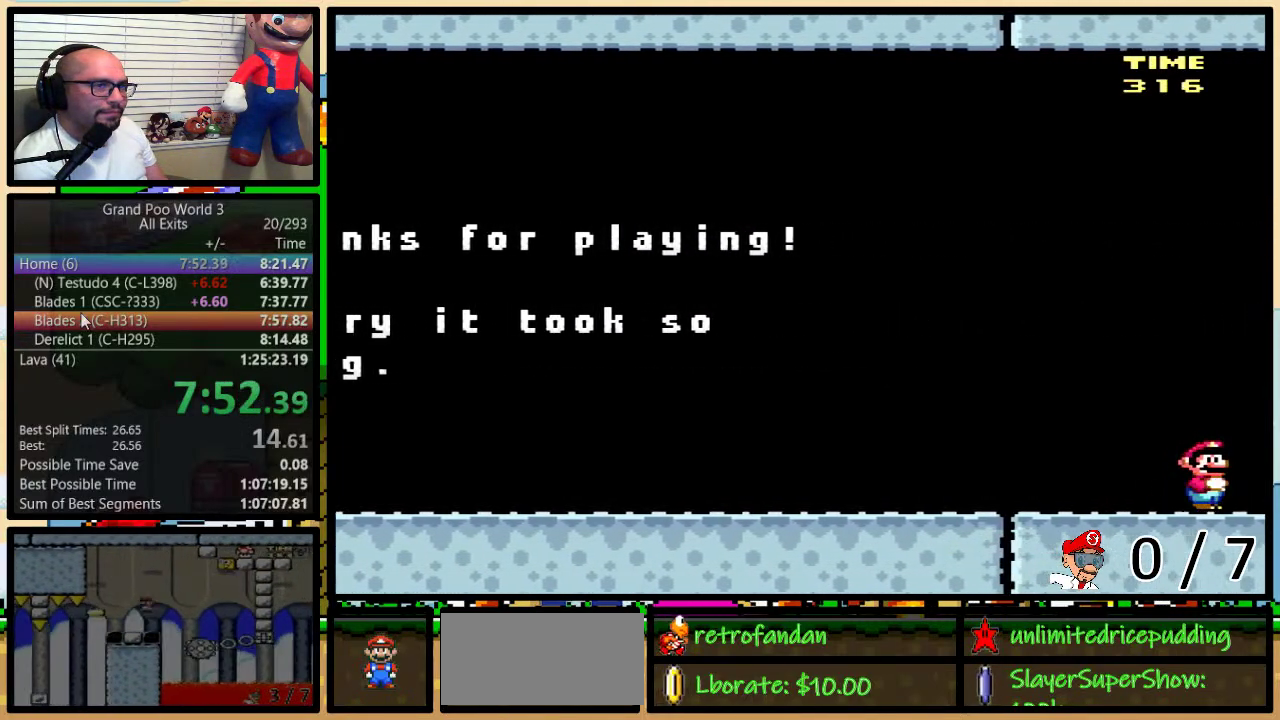
{"buttons": ["Y"], "events": []}
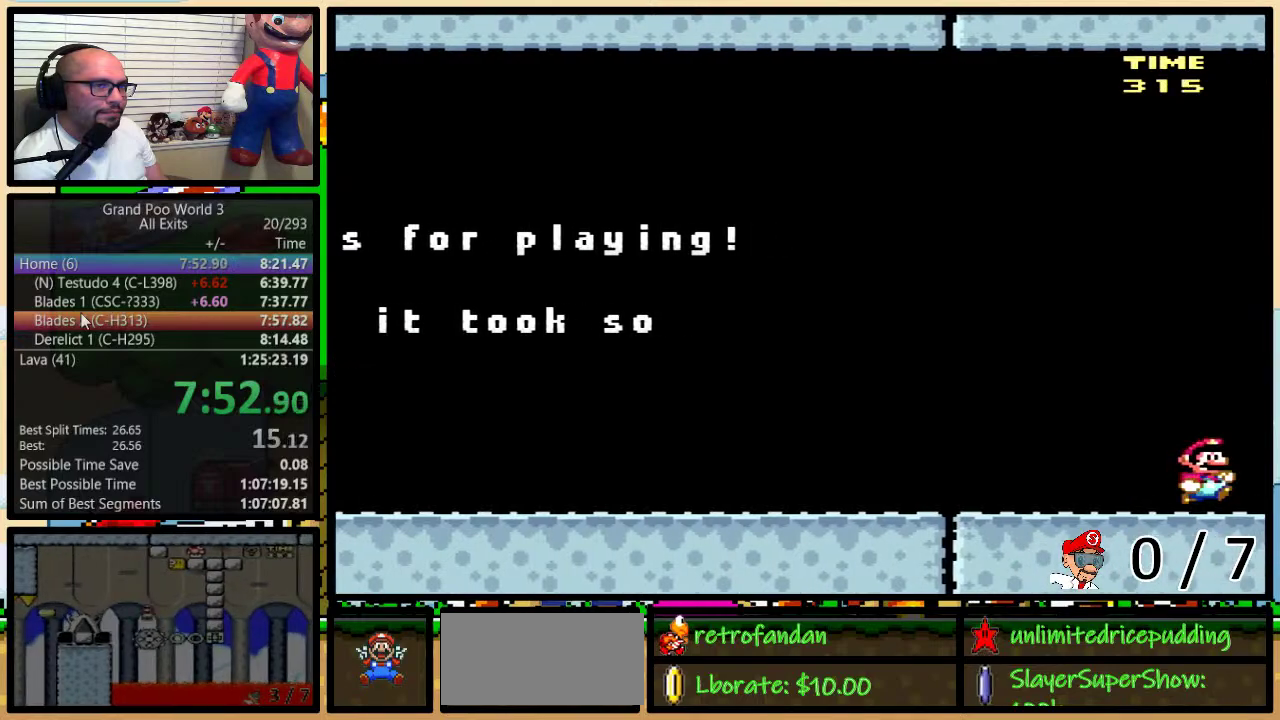
{"buttons": ["Y"], "events": []}
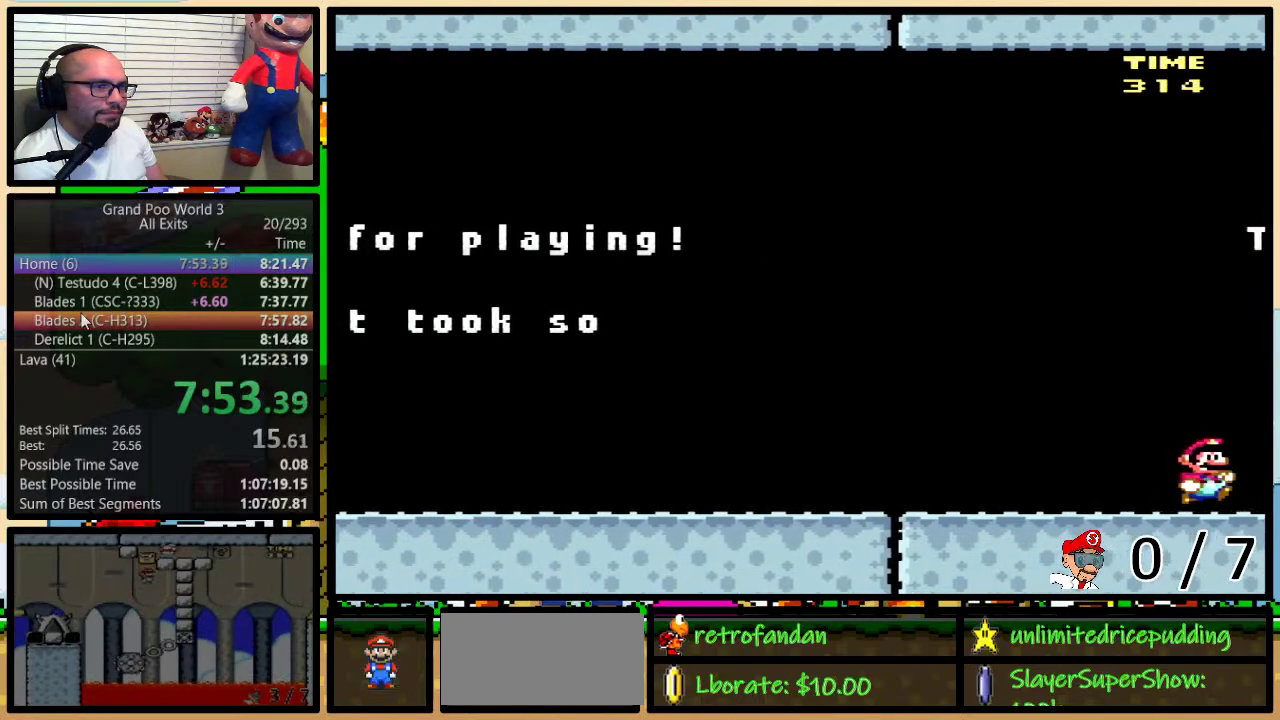
{"buttons": ["Y"], "events": []}
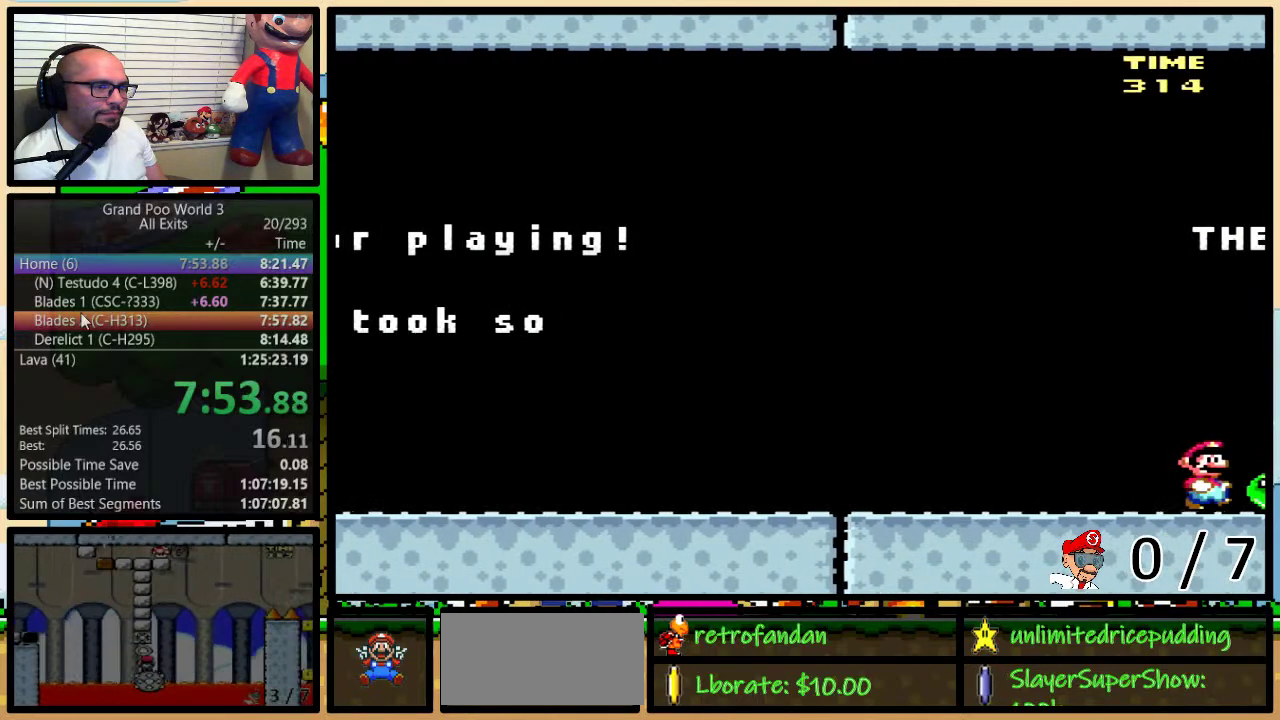
{"buttons": ["Y"], "events": []}
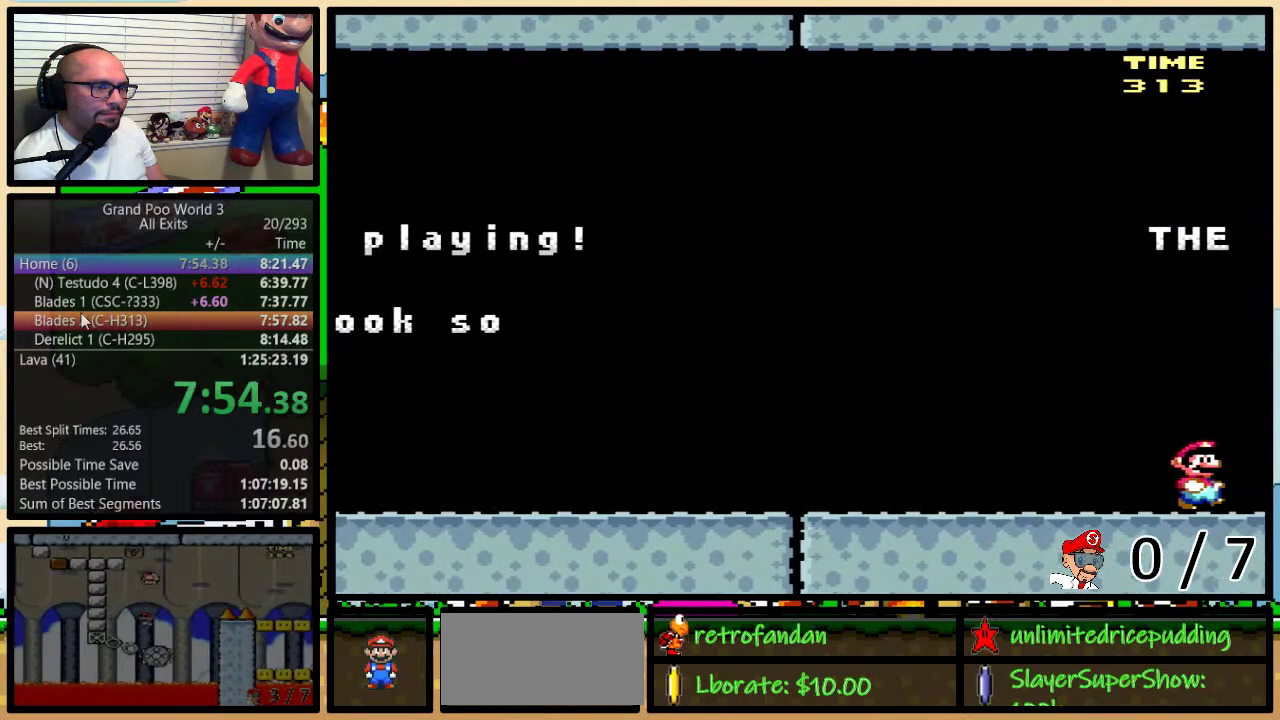
{"buttons": ["Y"], "events": []}
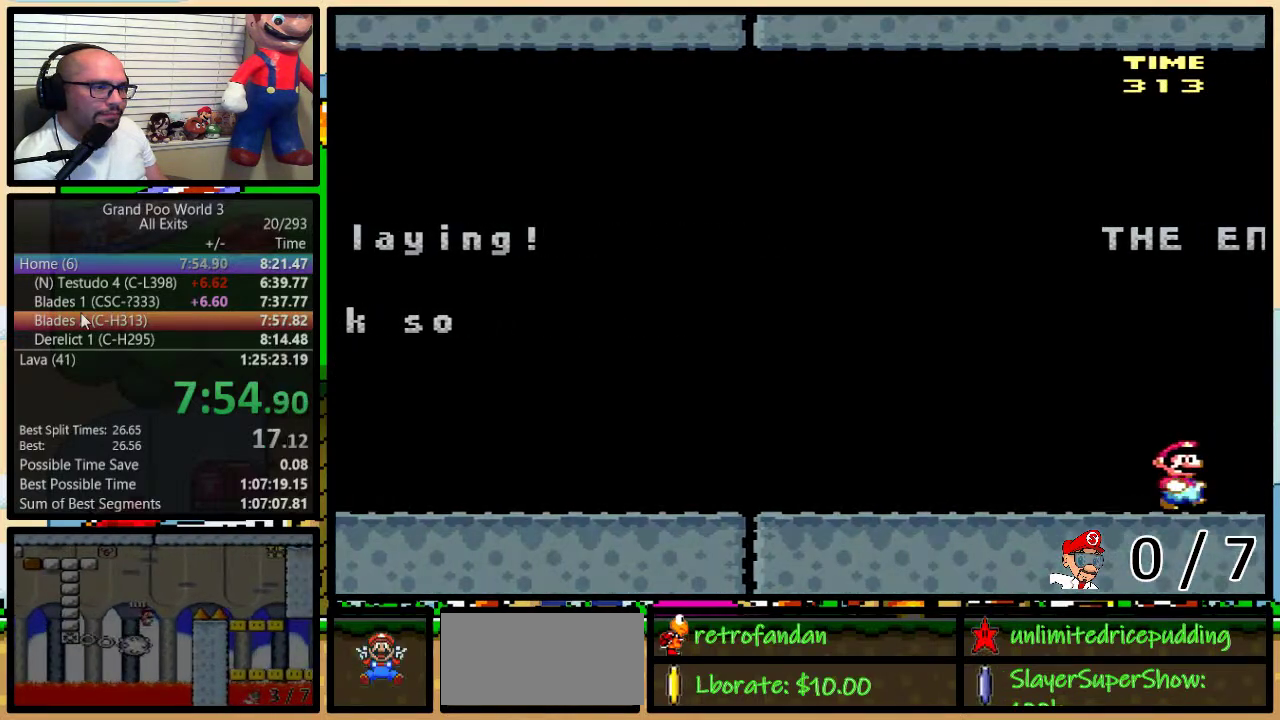
{"buttons": ["Y"], "events": []}
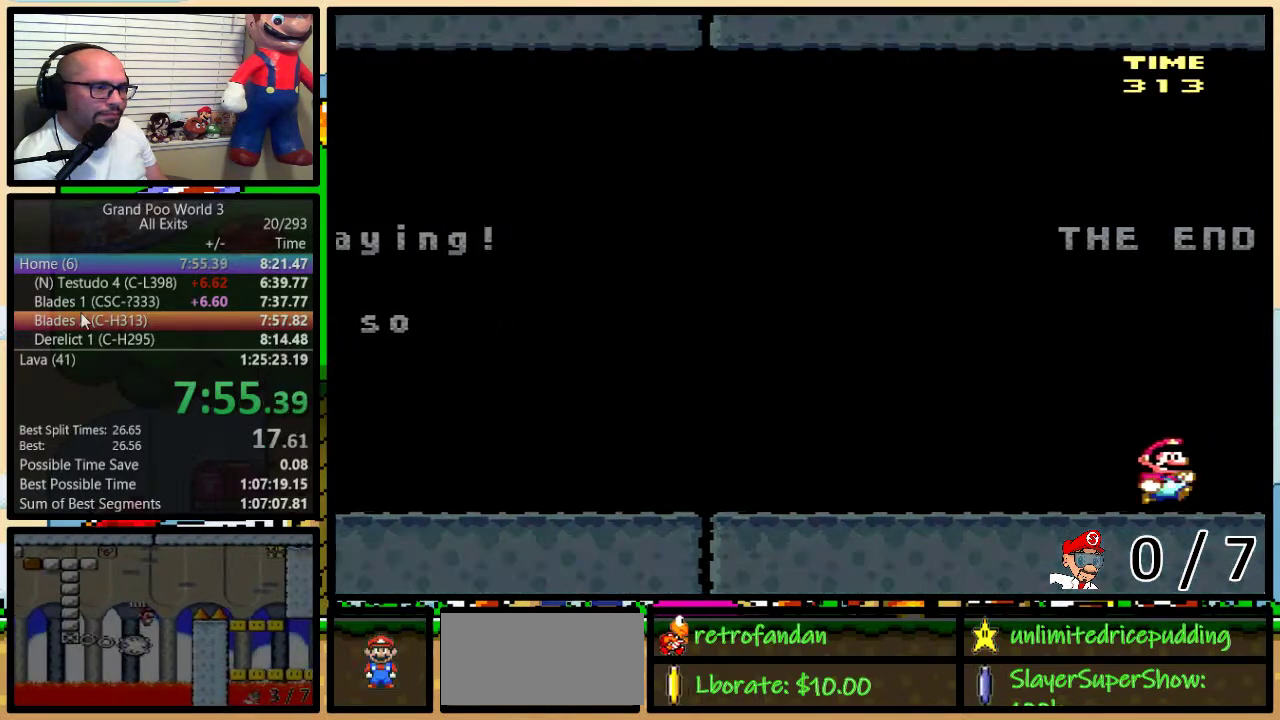
{"buttons": ["Y"], "events": []}
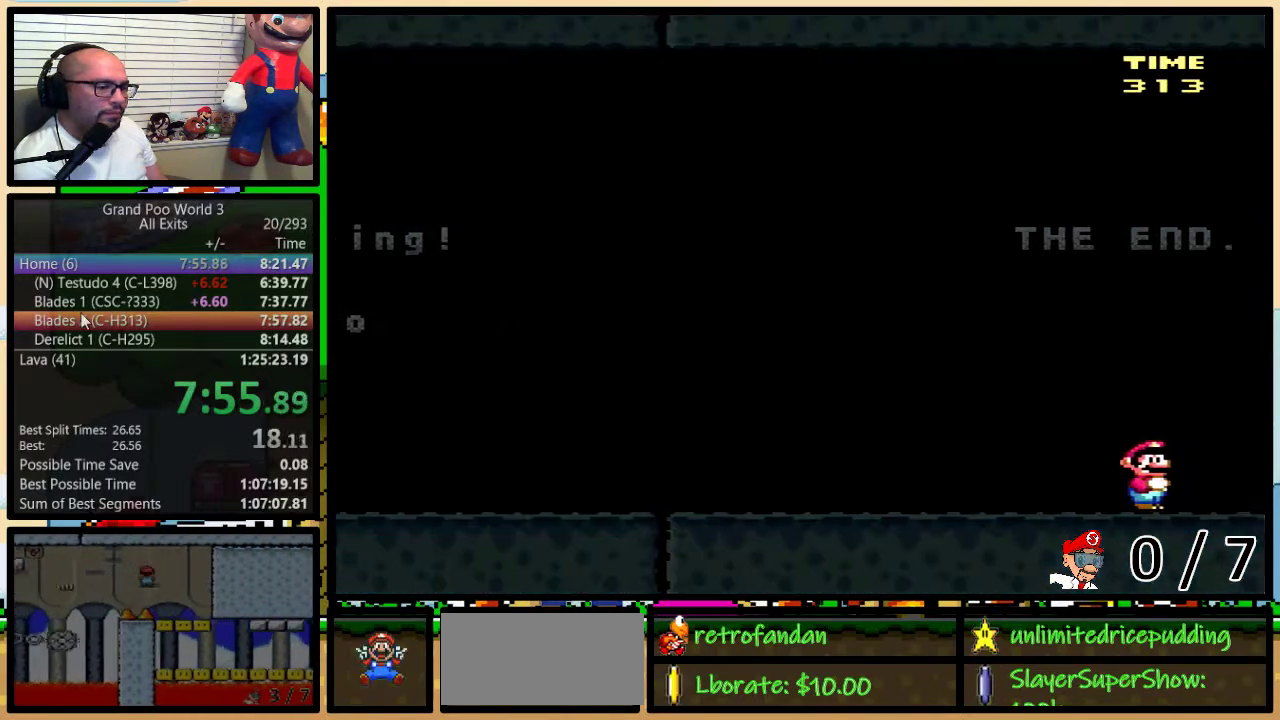
{"buttons": ["Y"], "events": []}
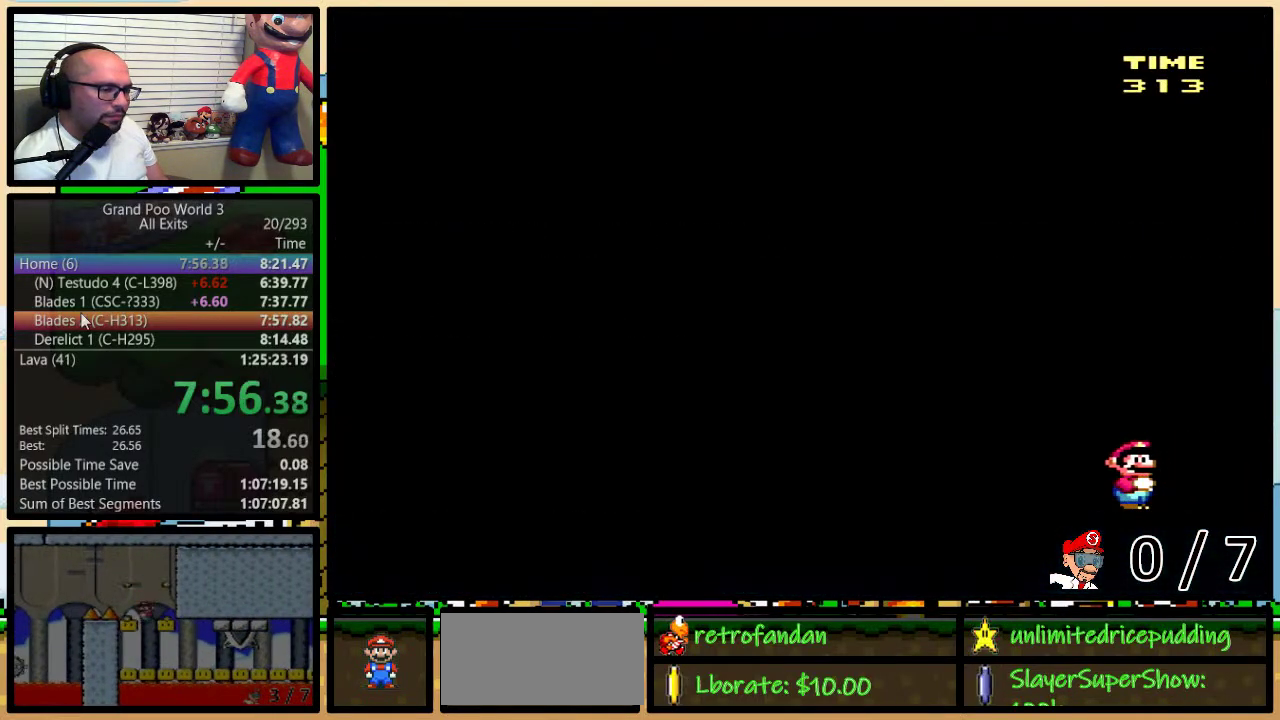
{"buttons": ["Y"], "events": []}
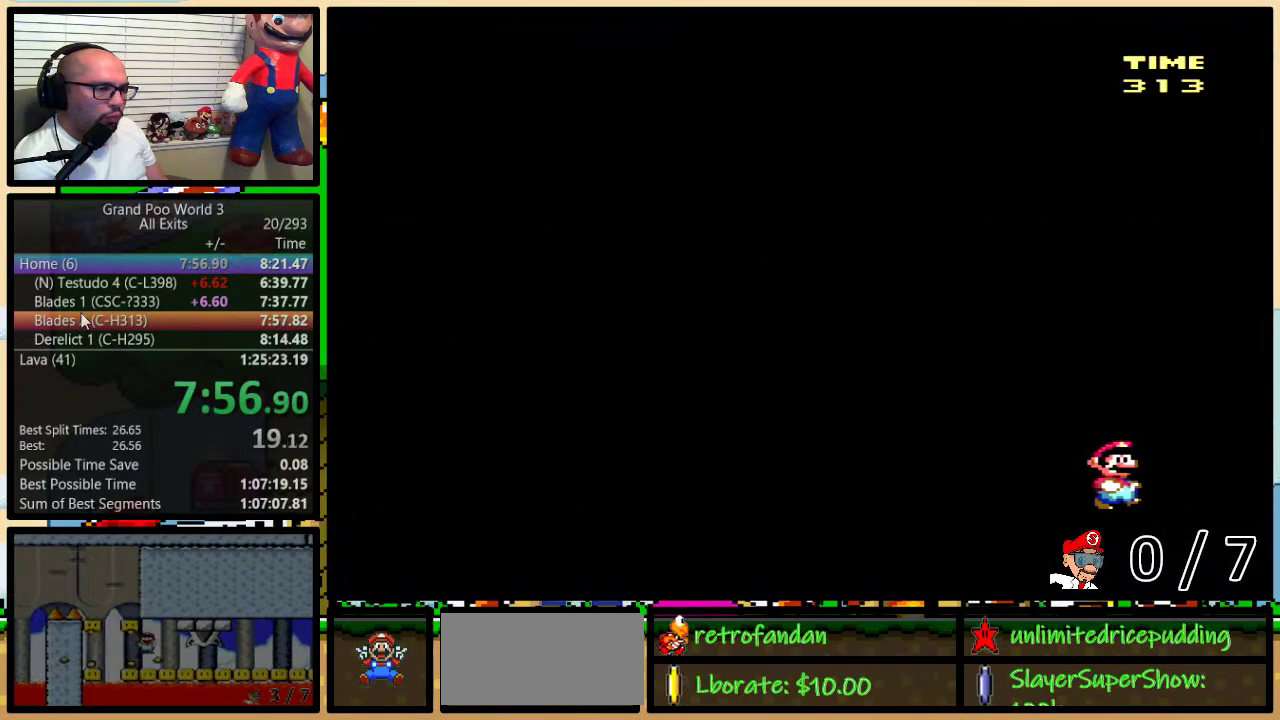
{"buttons": ["Y"], "events": []}
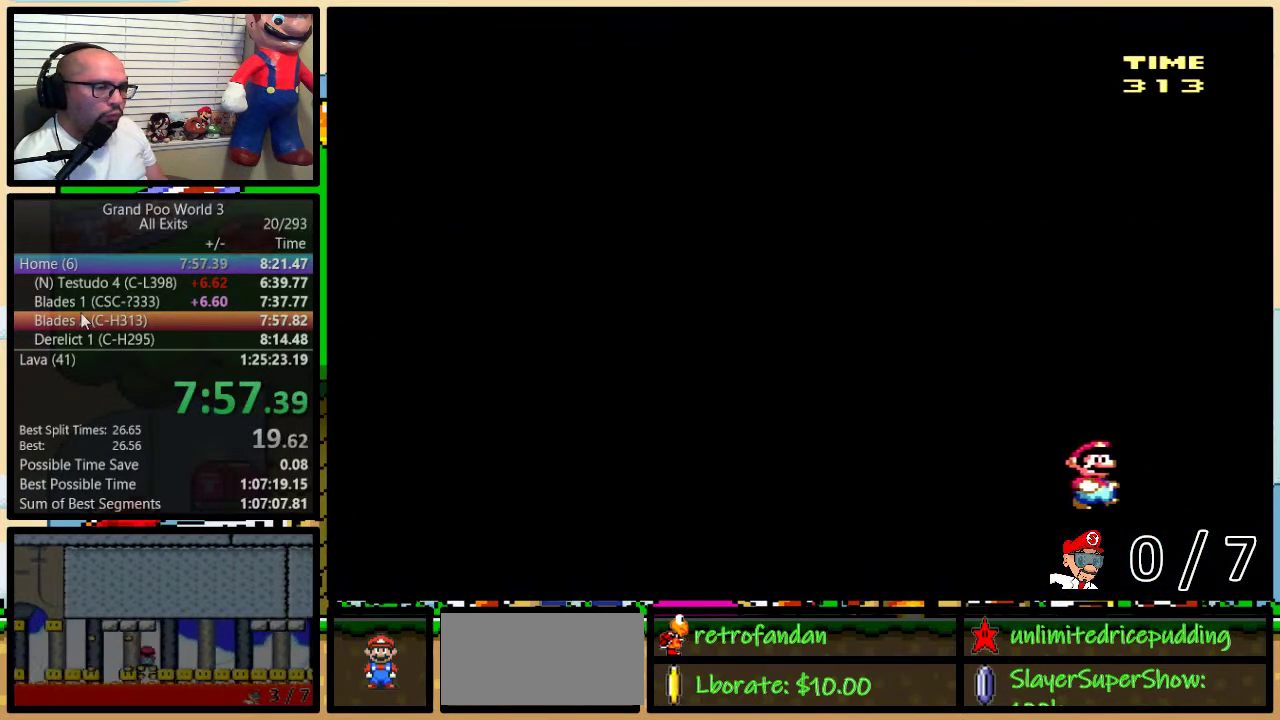
{"buttons": ["Y"], "events": []}
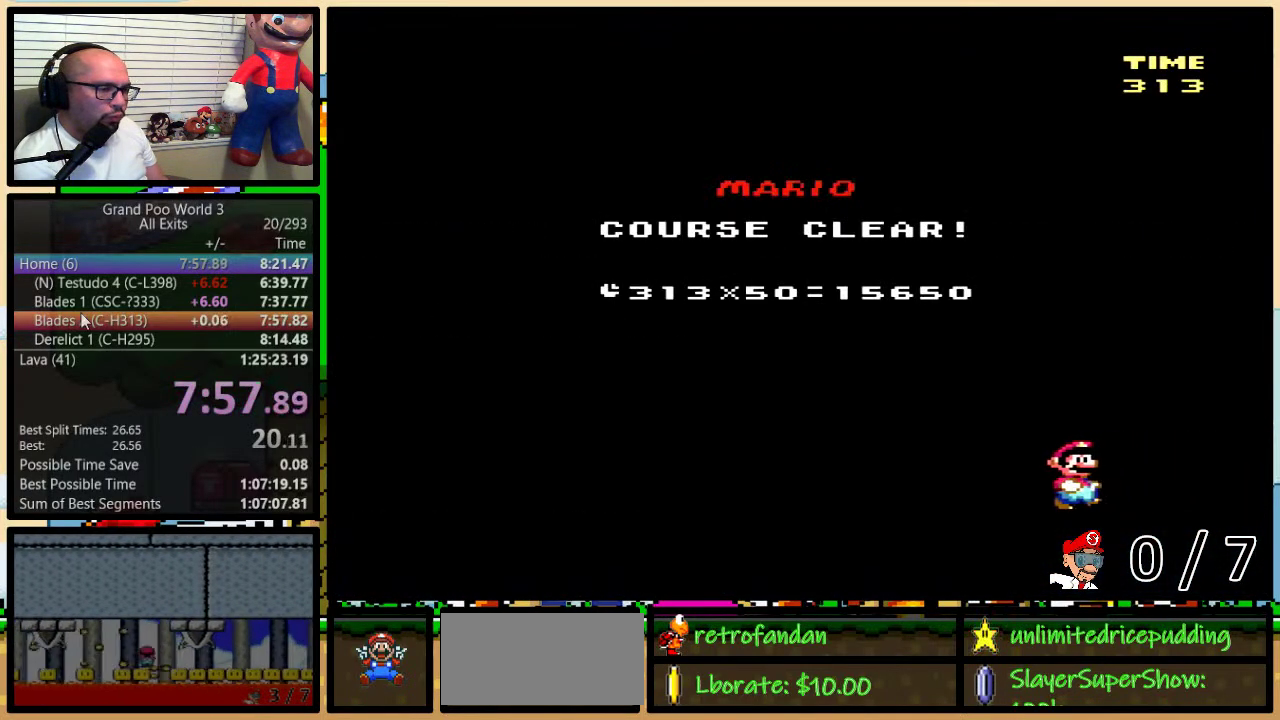
{"buttons": ["Y"], "events": []}
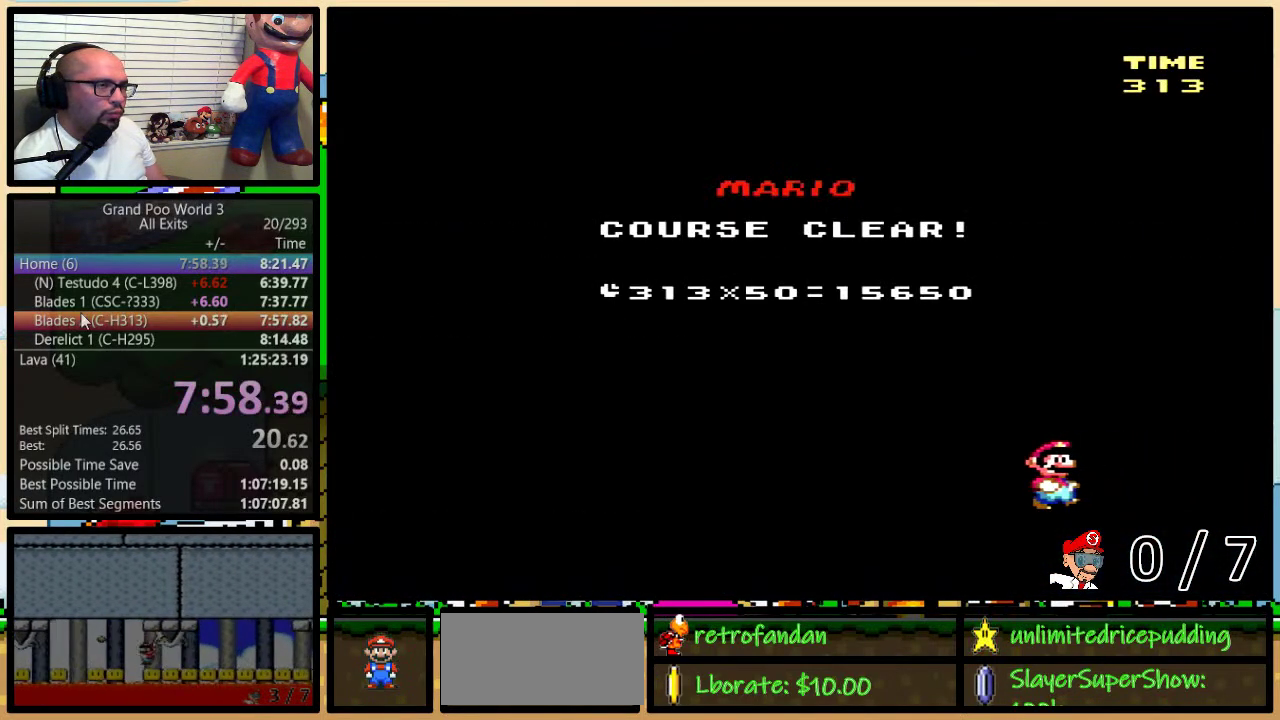
{"buttons": ["Y"], "events": []}
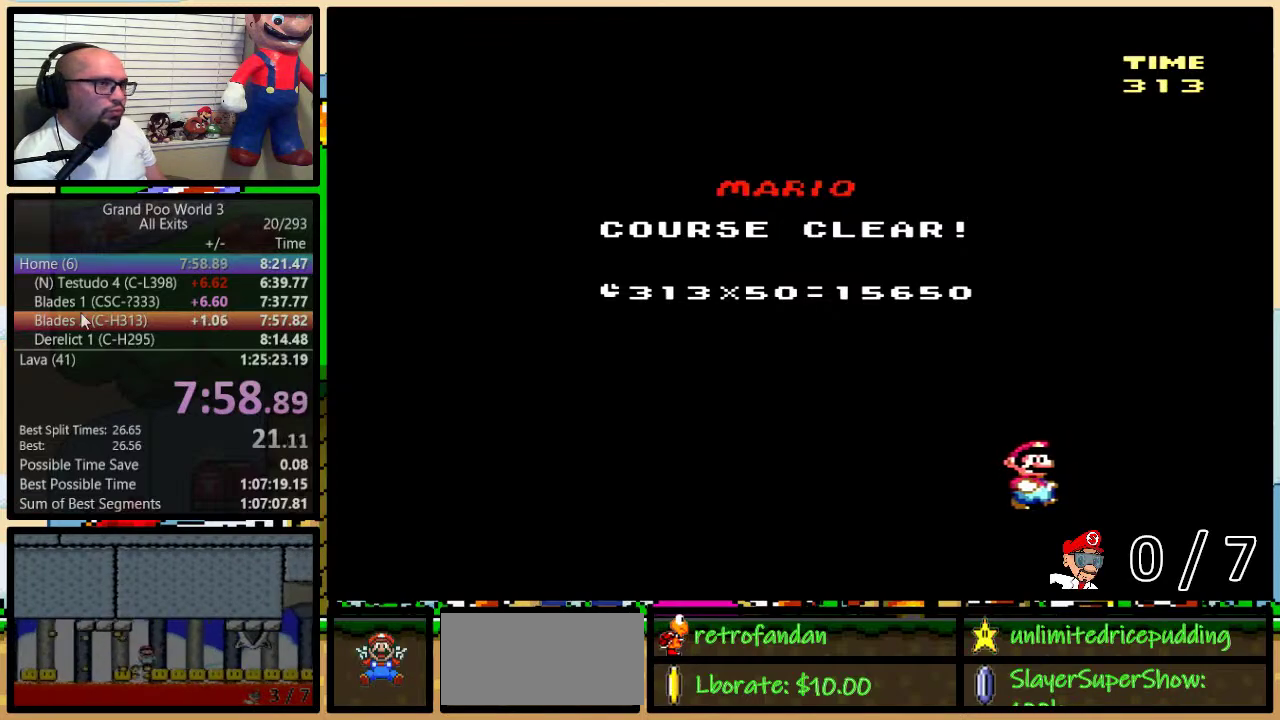
{"buttons": ["Y"], "events": []}
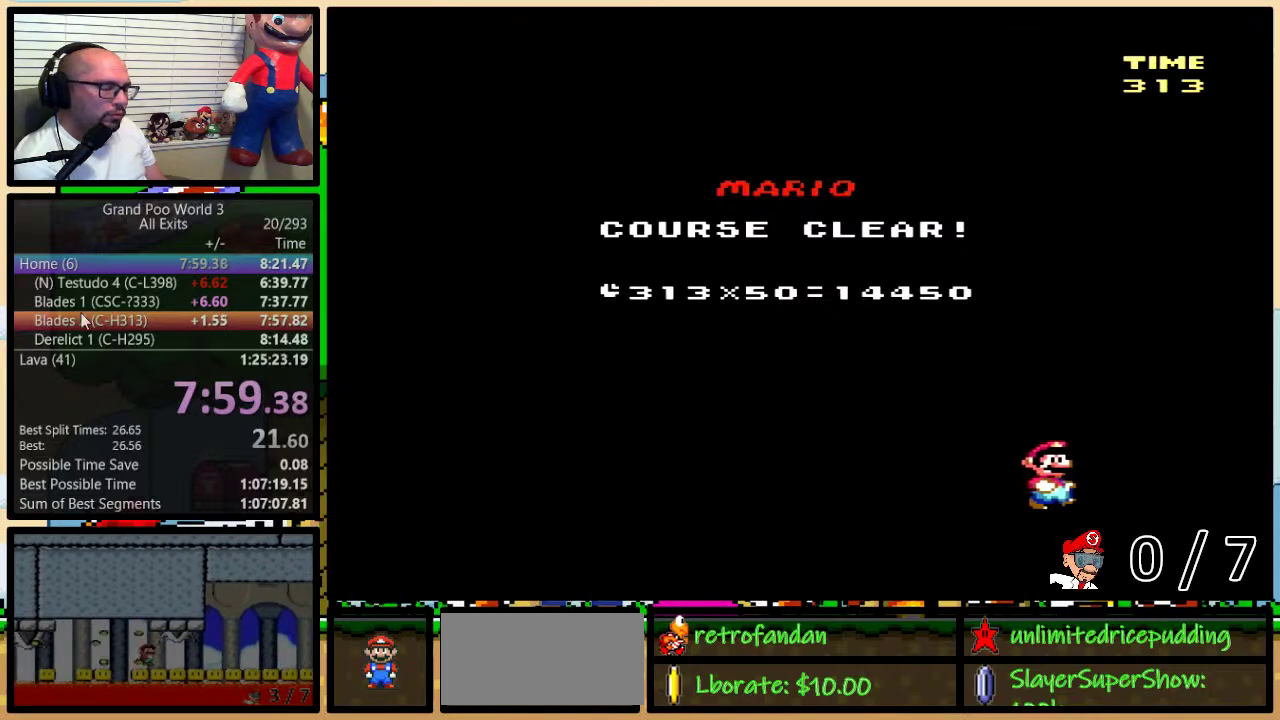
{"buttons": [], "events": [[83, "Y", "up"]]}